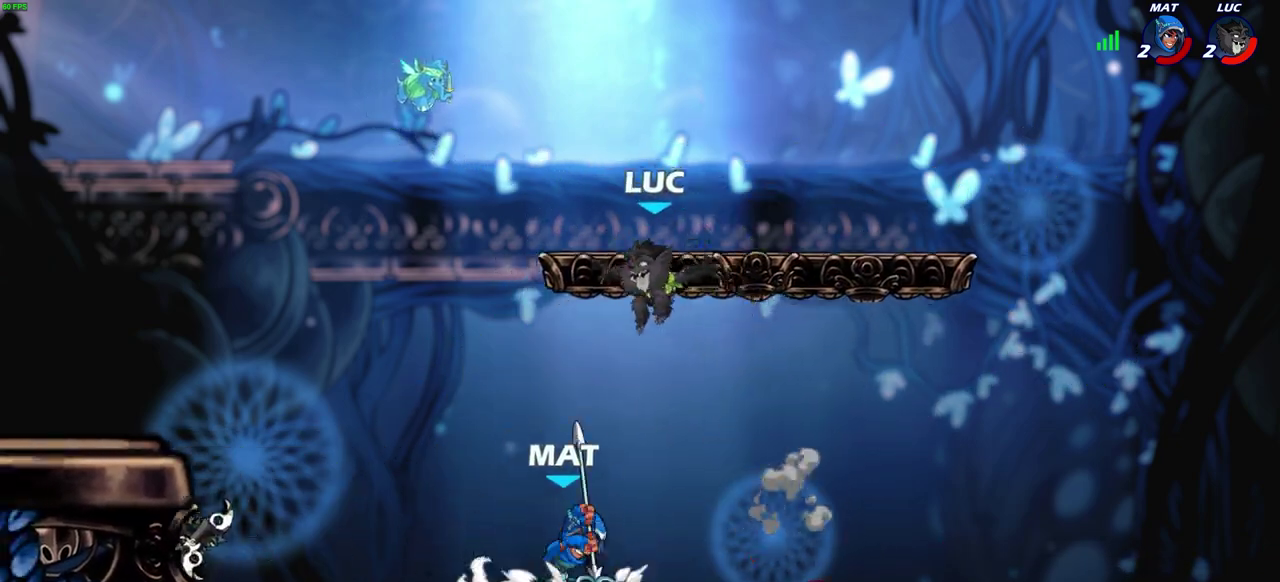
Gameplay with a controller (PlayStation layout); each line is a JSON object with the inputs held at the frame after it (dt_ms = milliseconds from this image to that frame). "events" lists button and stick changes between this image and that frame as [ms after this image, input, new state], when the widget could be followed in between. Not read: R1.
{"dt_ms": 600, "buttons": [], "left_stick": "center", "right_stick": "center"}
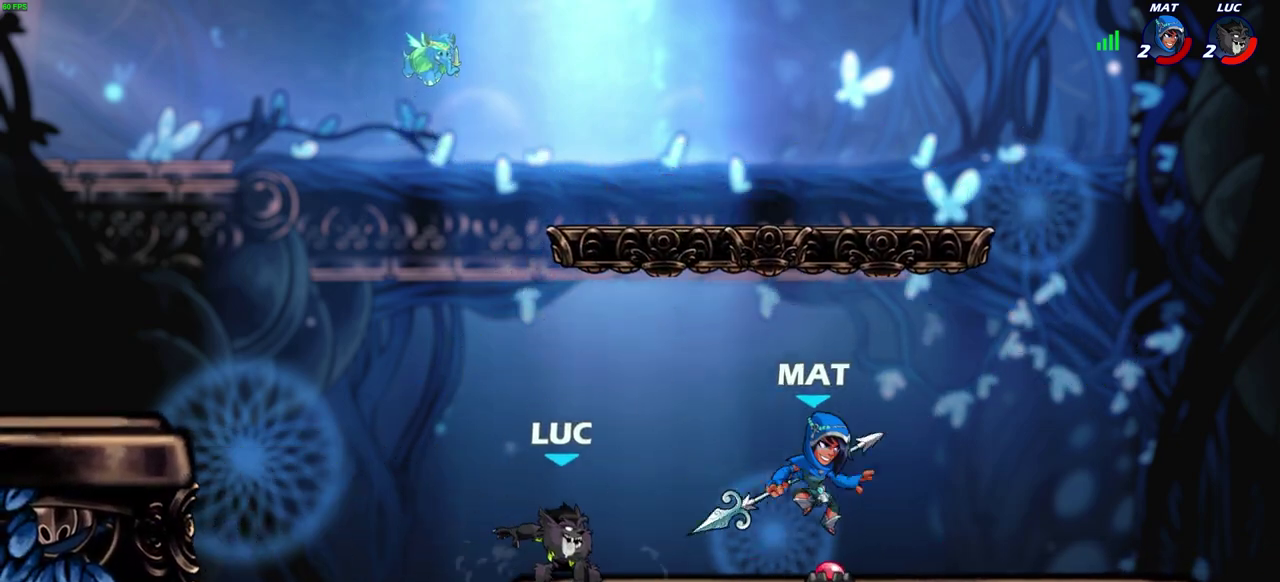
{"dt_ms": 600, "buttons": [], "left_stick": "center", "right_stick": "center", "events": [[450, "CROSS", "down"], [483, "SQUARE", "down"], [517, "CROSS", "up"], [567, "SQUARE", "up"]]}
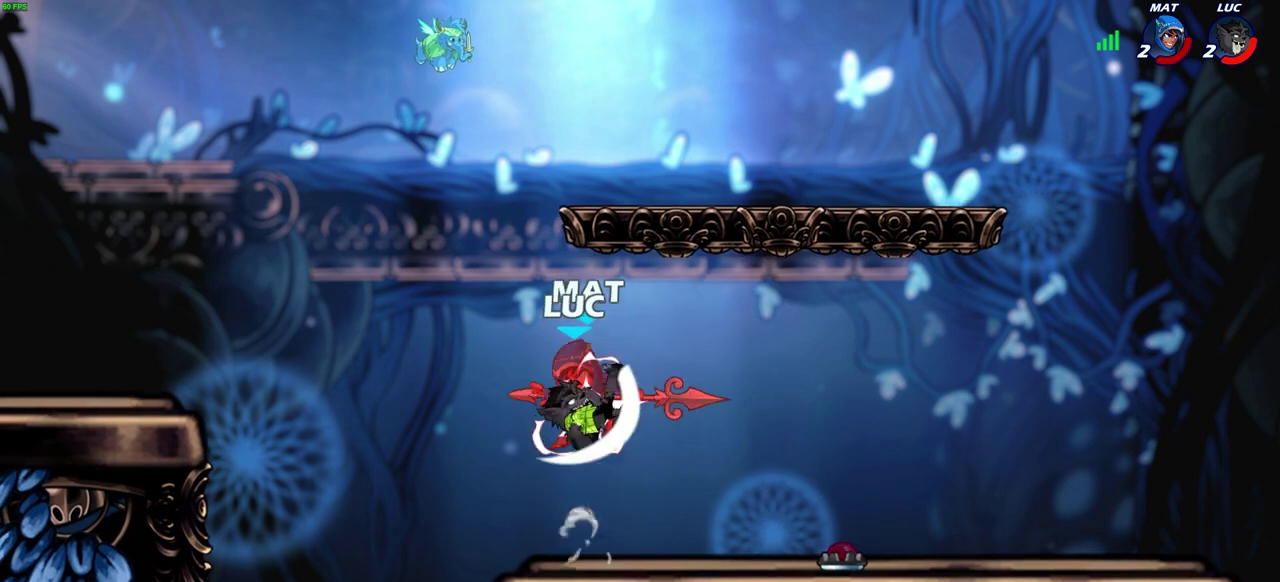
{"dt_ms": 500, "buttons": [], "left_stick": "center", "right_stick": "center", "events": []}
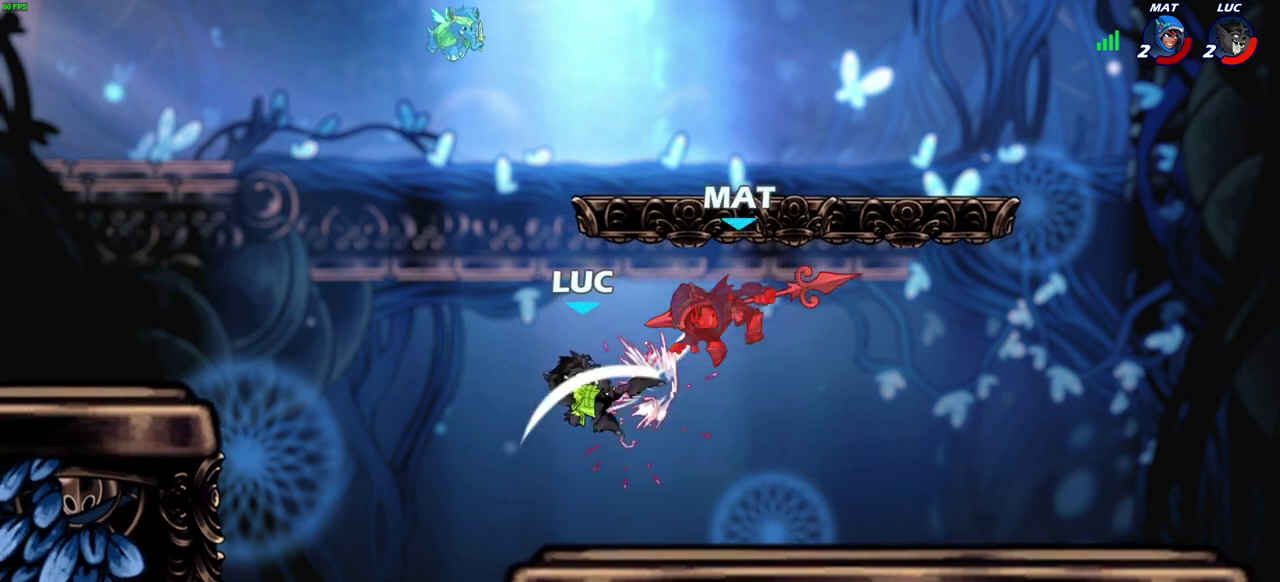
{"dt_ms": 300, "buttons": [], "left_stick": "right", "right_stick": "center", "events": [[267, "left_stick", "right"]]}
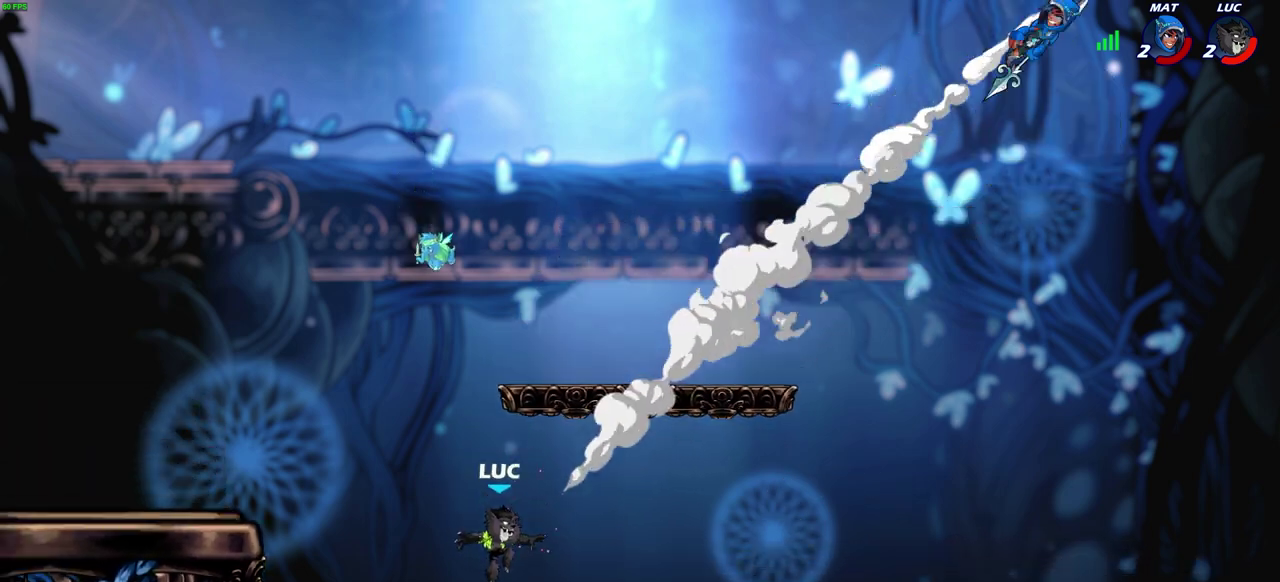
{"dt_ms": 300, "buttons": [], "left_stick": "up-left", "right_stick": "center"}
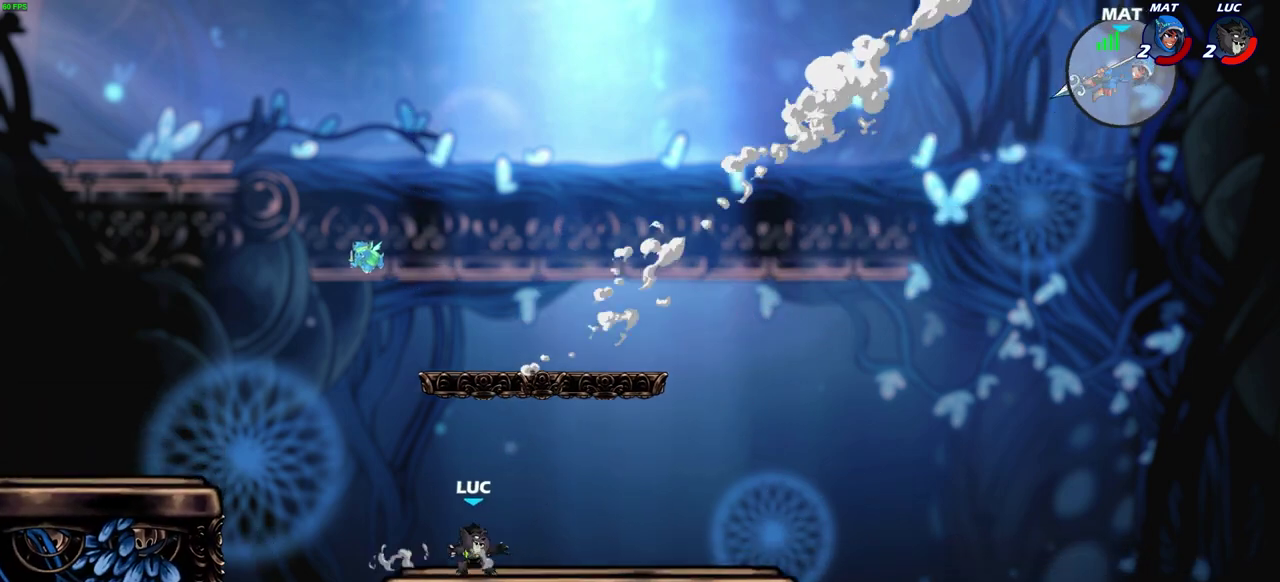
{"dt_ms": 700, "buttons": [], "left_stick": "right", "right_stick": "center"}
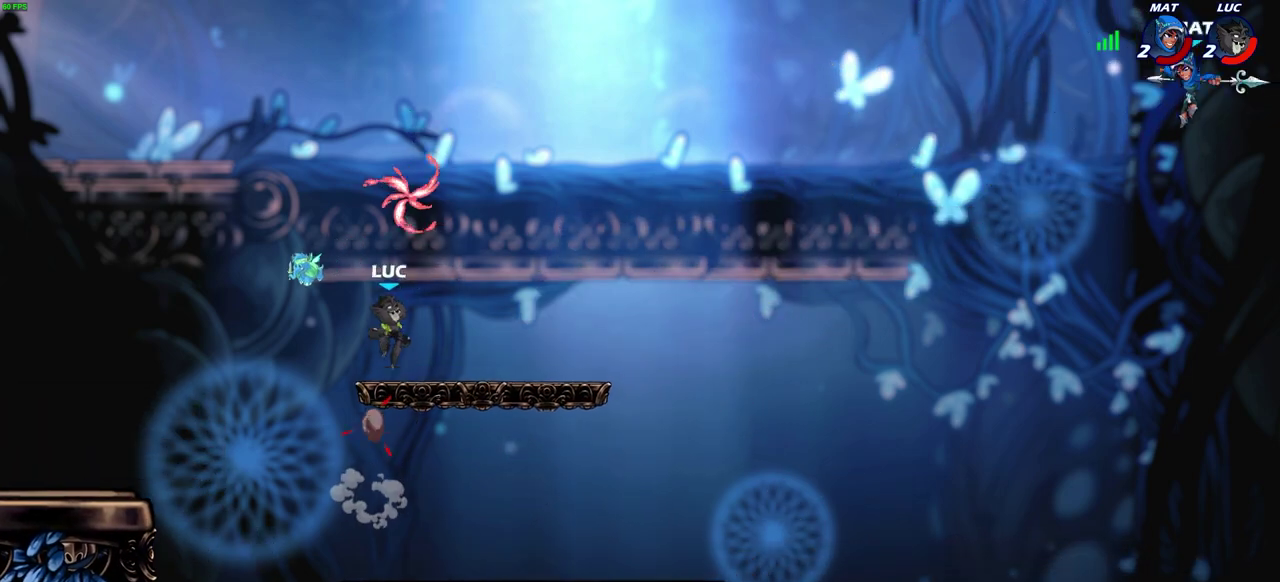
{"dt_ms": 600, "buttons": [], "left_stick": "down-right", "right_stick": "center", "events": [[33, "left_stick", "center"], [383, "left_stick", "down"], [583, "left_stick", "down-right"]]}
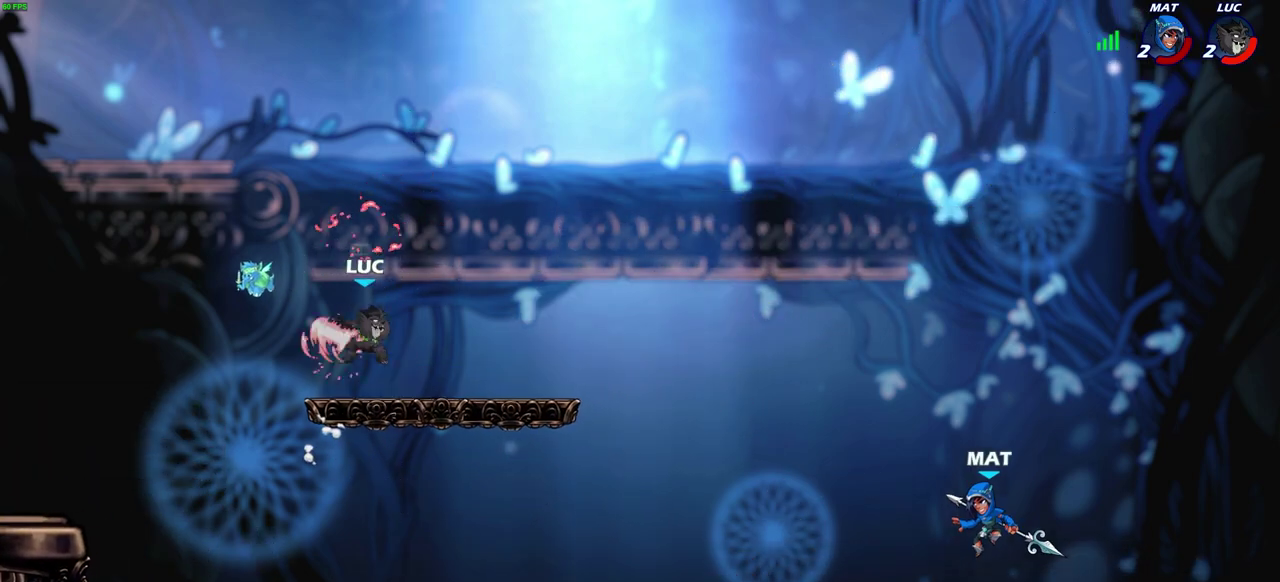
{"dt_ms": 600, "buttons": [], "left_stick": "center", "right_stick": "center", "events": [[300, "left_stick", "center"]]}
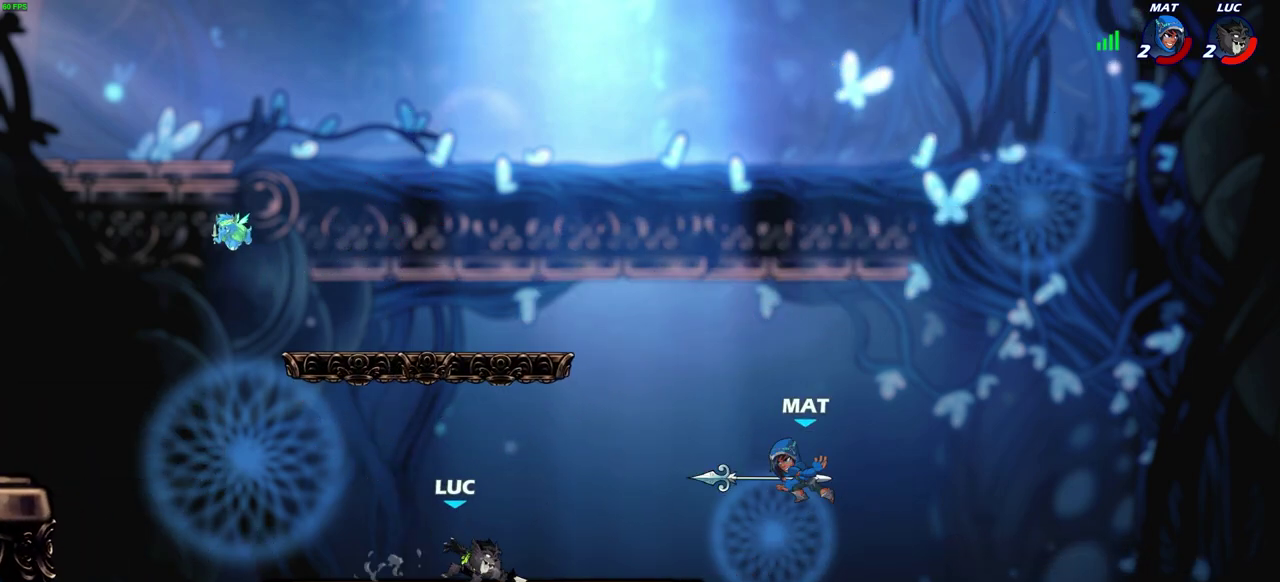
{"dt_ms": 300, "buttons": ["R2"], "left_stick": "center", "right_stick": "center", "events": [[283, "R2", "down"]]}
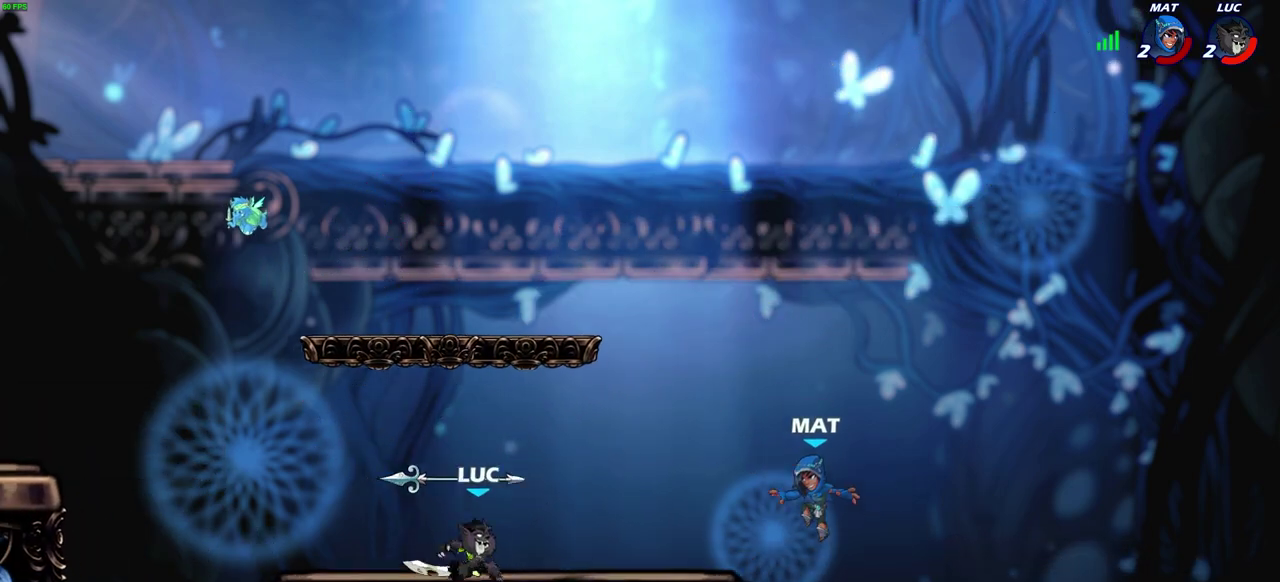
{"dt_ms": 300, "buttons": [], "left_stick": "center", "right_stick": "center", "events": [[267, "R2", "up"]]}
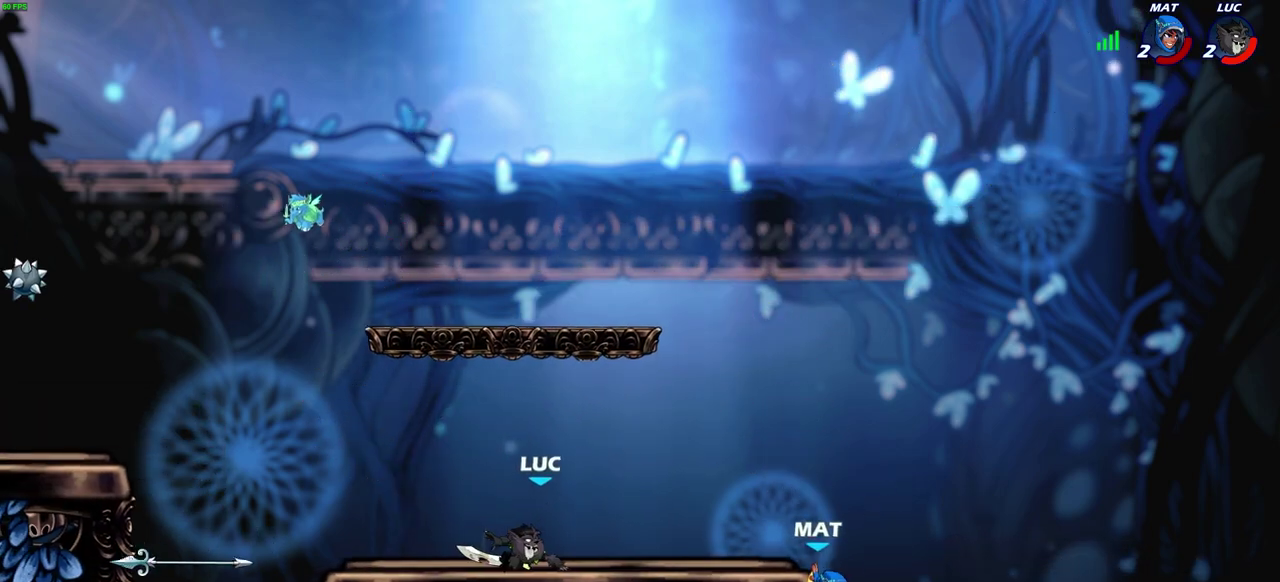
{"dt_ms": 600, "buttons": ["R2"], "left_stick": "right", "right_stick": "center", "events": [[317, "left_stick", "right"], [533, "R2", "down"]]}
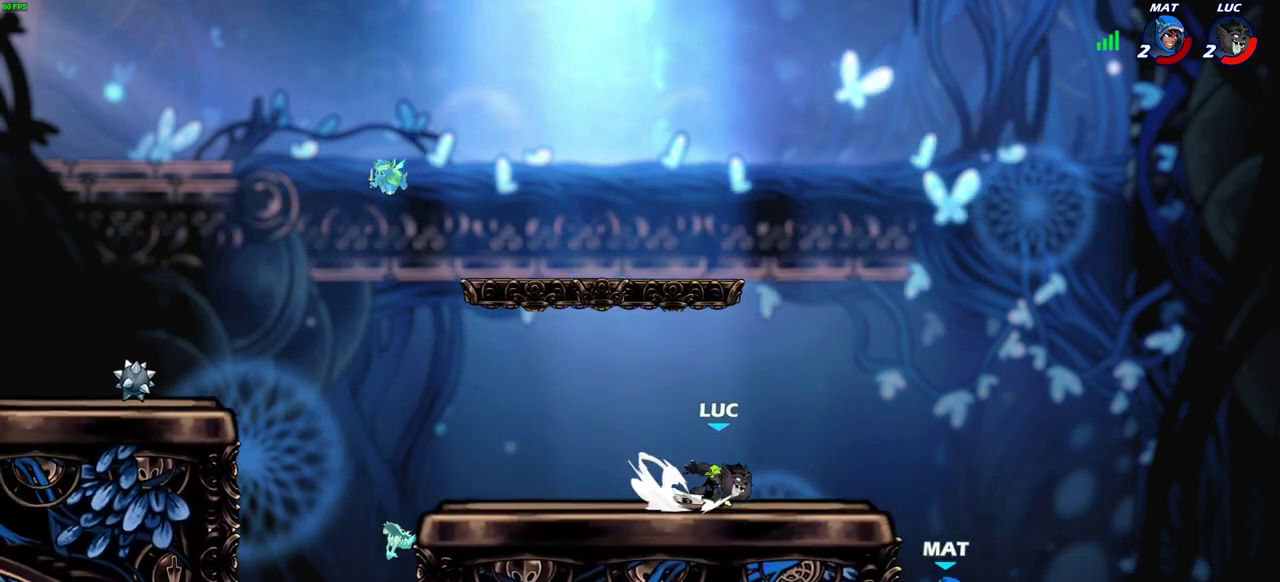
{"dt_ms": 600, "buttons": [], "left_stick": "center", "right_stick": "center", "events": [[17, "R2", "up"], [50, "left_stick", "center"], [100, "left_stick", "left"], [283, "R2", "down"], [300, "left_stick", "center"], [350, "R2", "up"]]}
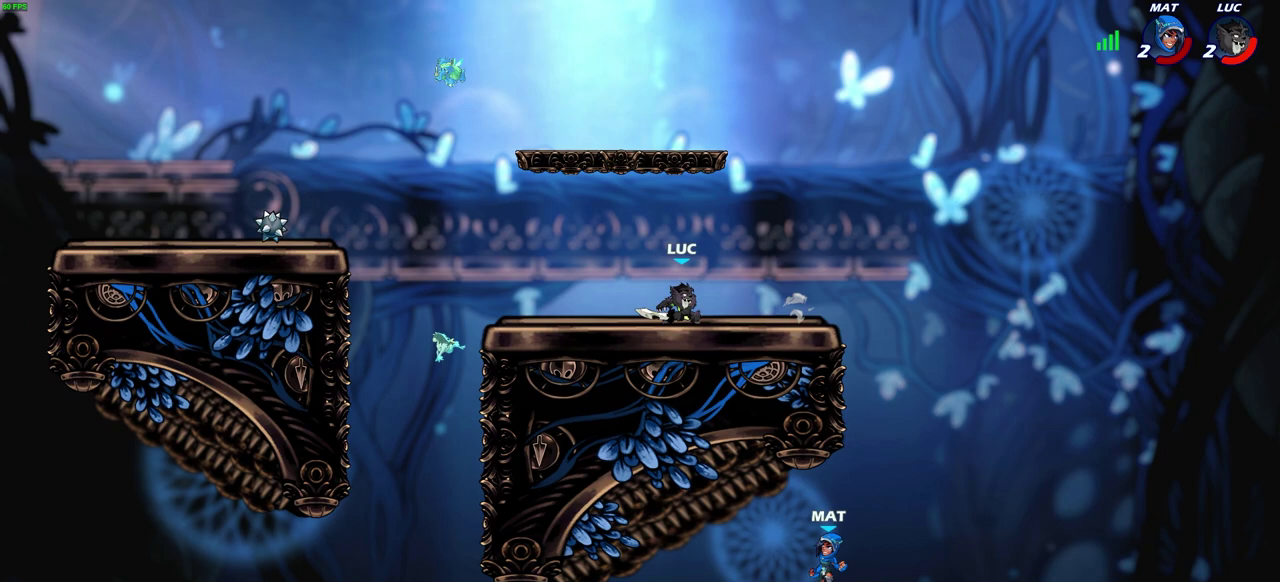
{"dt_ms": 500, "buttons": ["R2"], "left_stick": "right", "right_stick": "center", "events": [[450, "left_stick", "right"], [483, "R2", "down"]]}
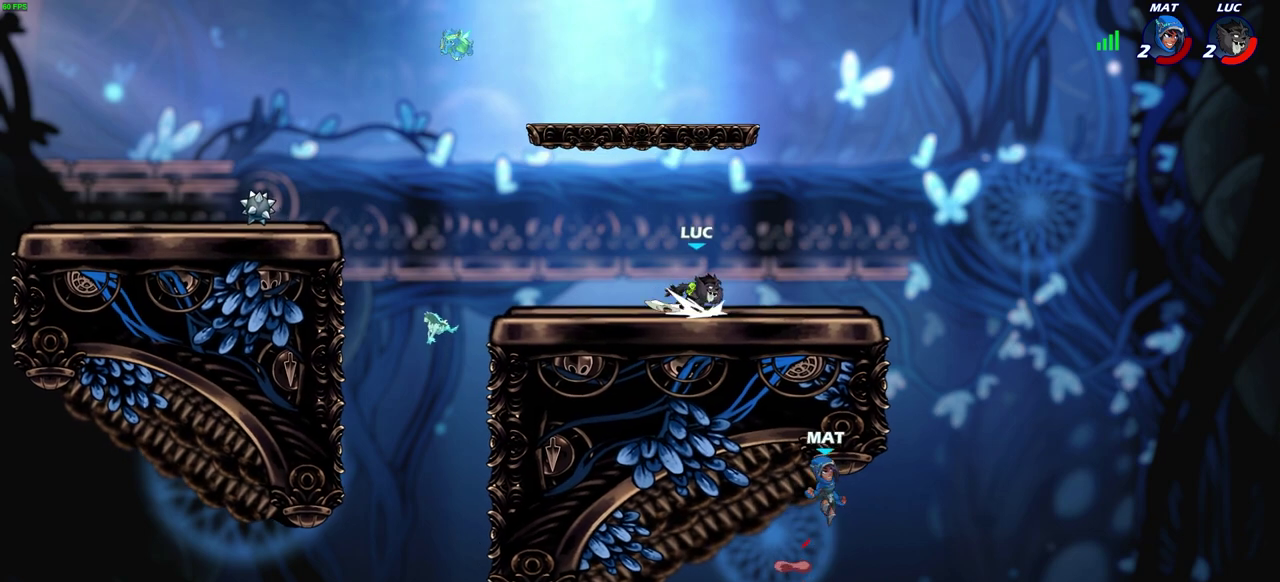
{"dt_ms": 700, "buttons": [], "left_stick": "center", "right_stick": "center", "events": [[117, "R2", "up"], [183, "left_stick", "left"], [283, "left_stick", "up-left"], [417, "left_stick", "up-right"], [483, "left_stick", "center"]]}